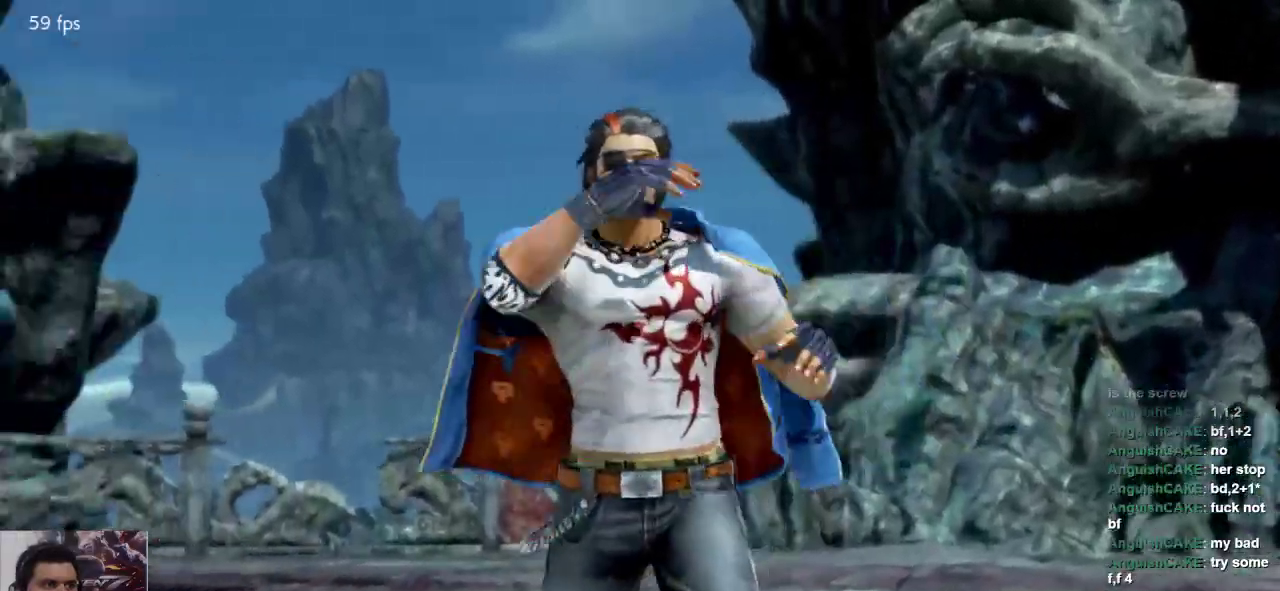
Gameplay with a controller (arcade stick); each line is a JSON object with the inputs held at the frame after it (dt_ms = milliseconds from this image to that frame). "events" lists button and stick changes between this image and that frame as [ms after this image, input, new state], when the widget could be followed in between. Not read: L3 R3.
{"dt_ms": 500, "buttons": ["L1"], "left_stick": "center"}
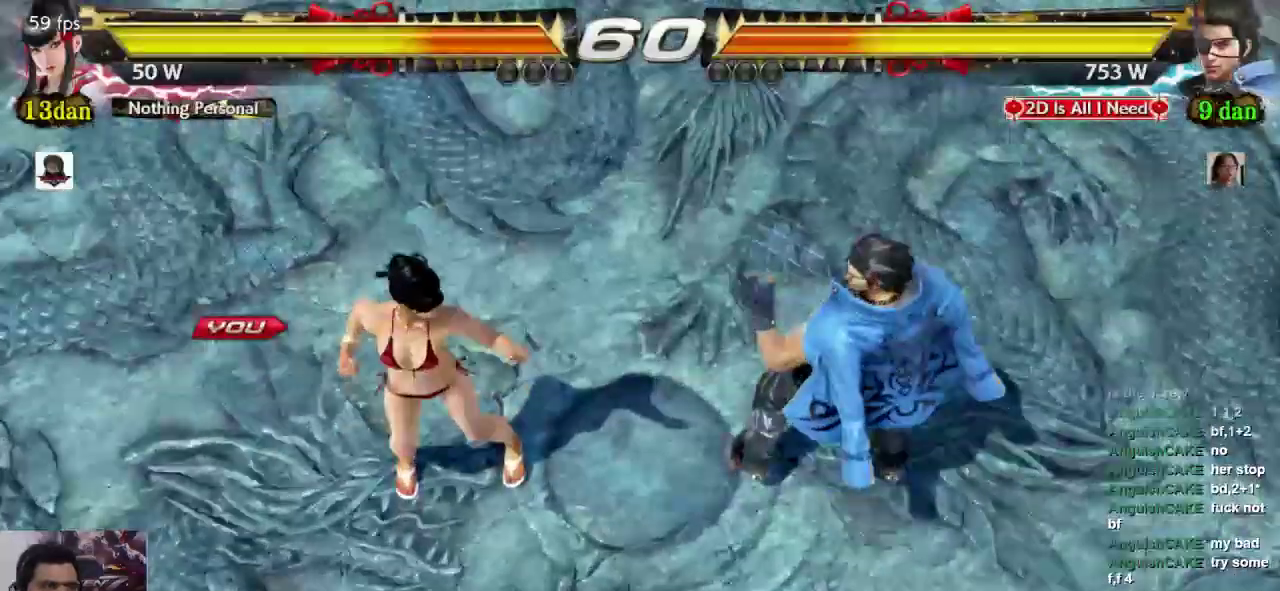
{"dt_ms": 500, "buttons": [], "left_stick": "center", "events": [[50, "L1", "up"], [83, "SQUARE", "down"], [183, "L2", "down"], [183, "SQUARE", "up"], [217, "L1", "down"], [250, "L1", "up"], [283, "L1", "down"], [317, "L1", "up"], [350, "L2", "up"]]}
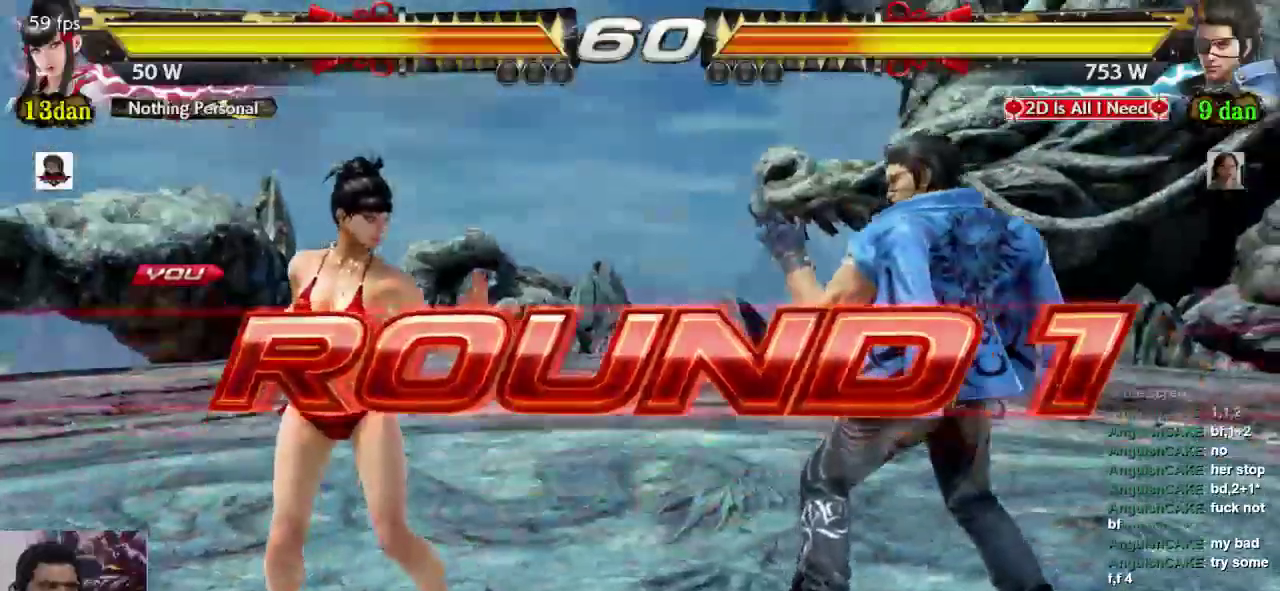
{"dt_ms": 500, "buttons": [], "left_stick": "center", "events": []}
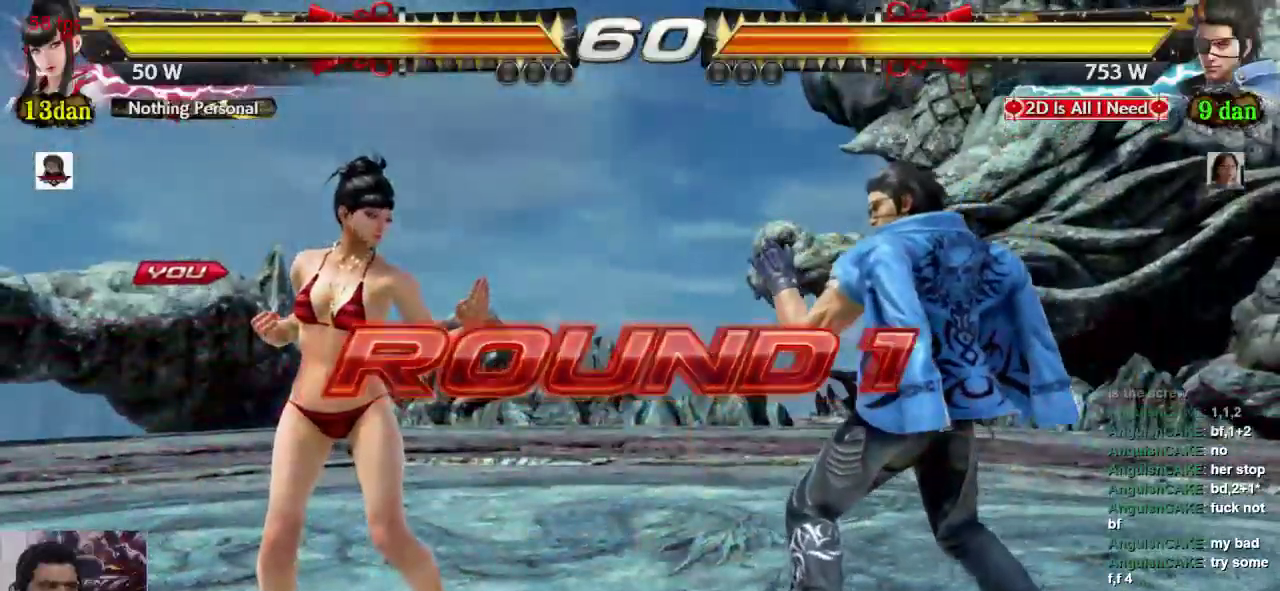
{"dt_ms": 500, "buttons": [], "left_stick": "center", "events": []}
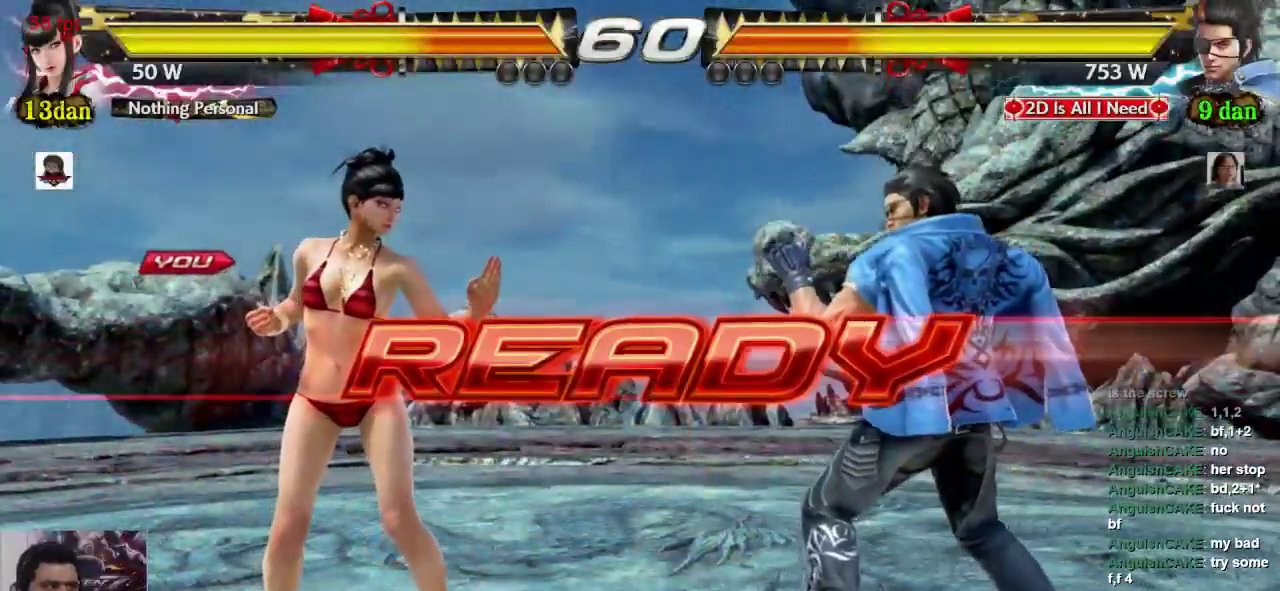
{"dt_ms": 500, "buttons": [], "left_stick": "center", "events": []}
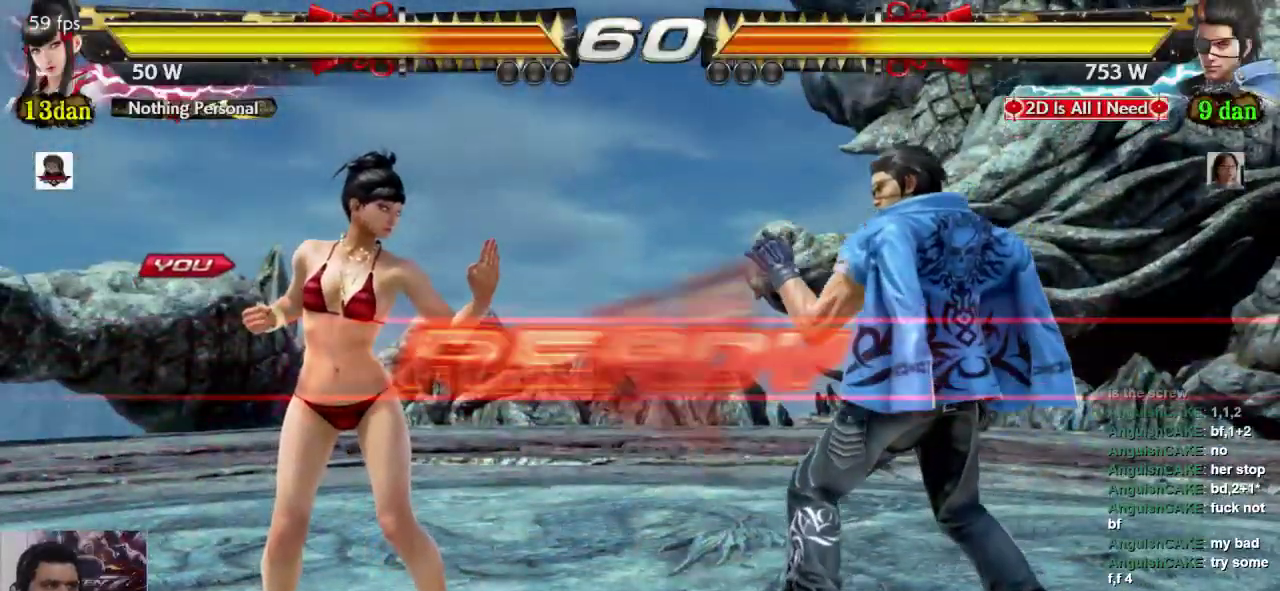
{"dt_ms": 500, "buttons": [], "left_stick": "left", "events": [[500, "left_stick", "left"]]}
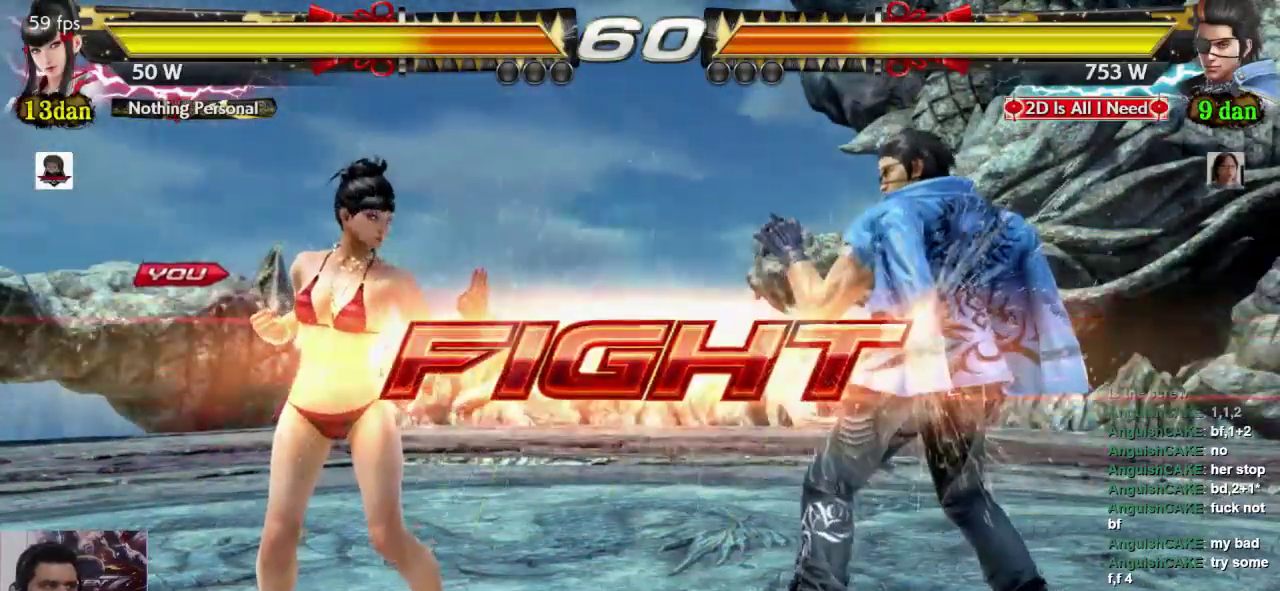
{"dt_ms": 500, "buttons": [], "left_stick": "left", "events": [[50, "left_stick", "center"], [117, "left_stick", "left"]]}
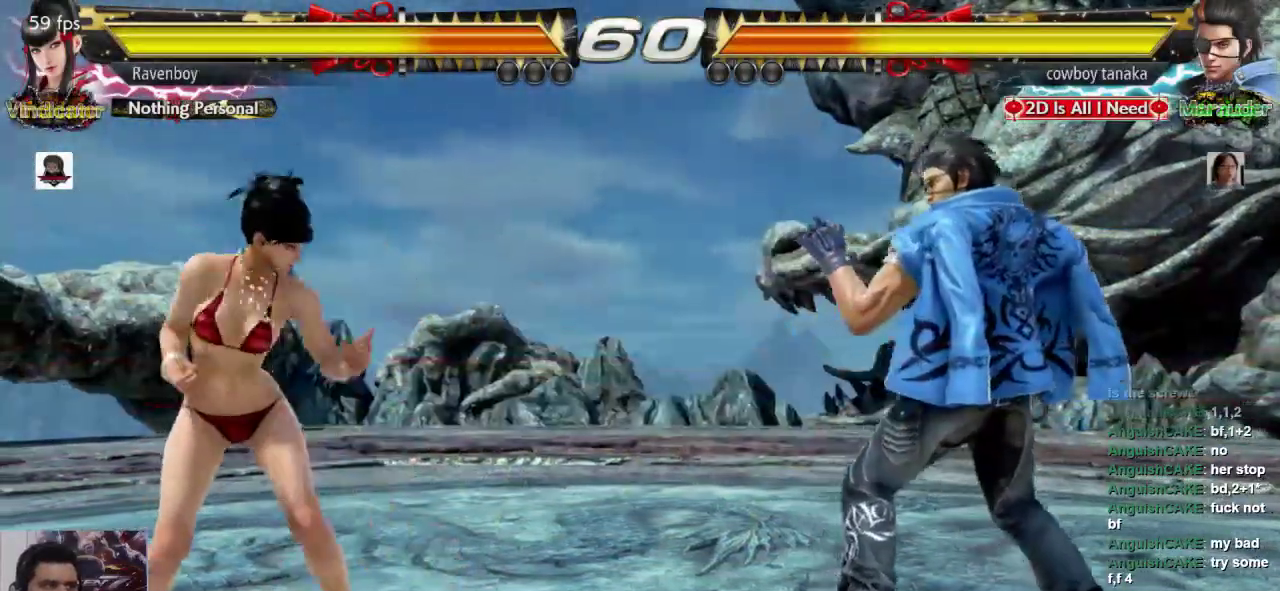
{"dt_ms": 500, "buttons": [], "left_stick": "right"}
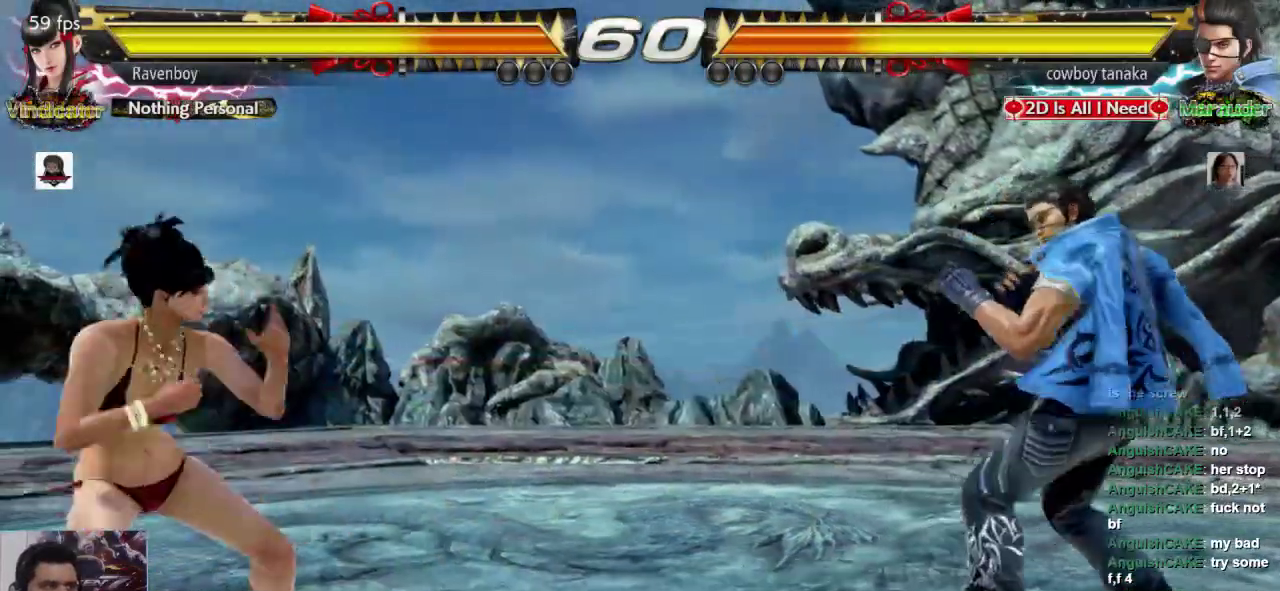
{"dt_ms": 500, "buttons": [], "left_stick": "left"}
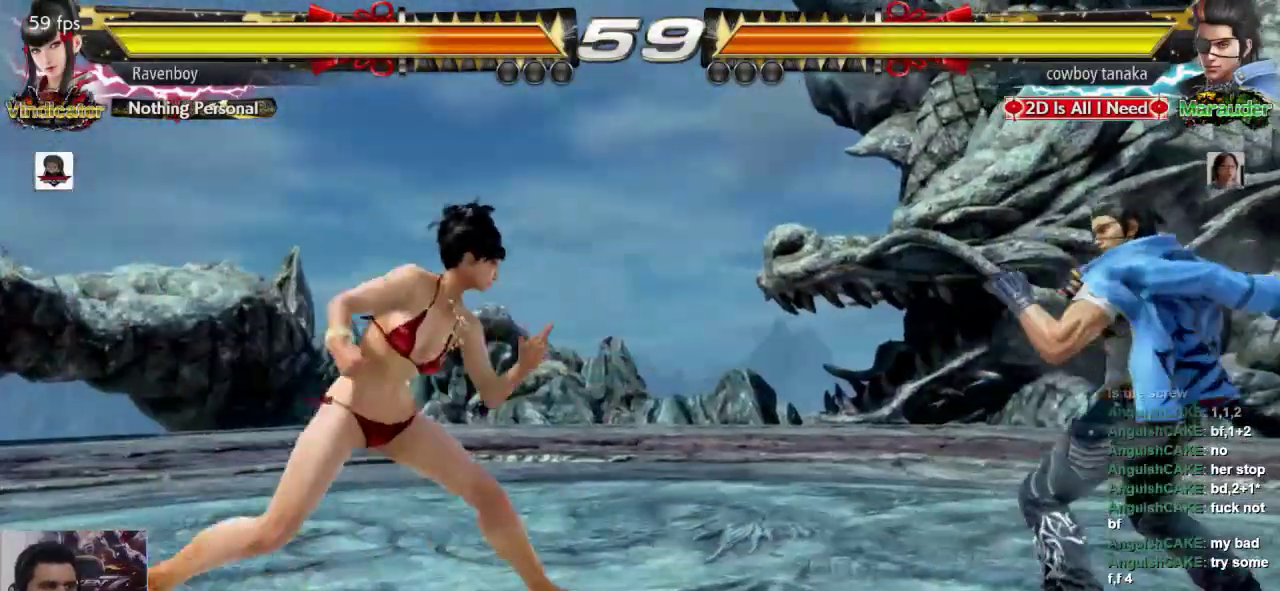
{"dt_ms": 500, "buttons": [], "left_stick": "left", "events": []}
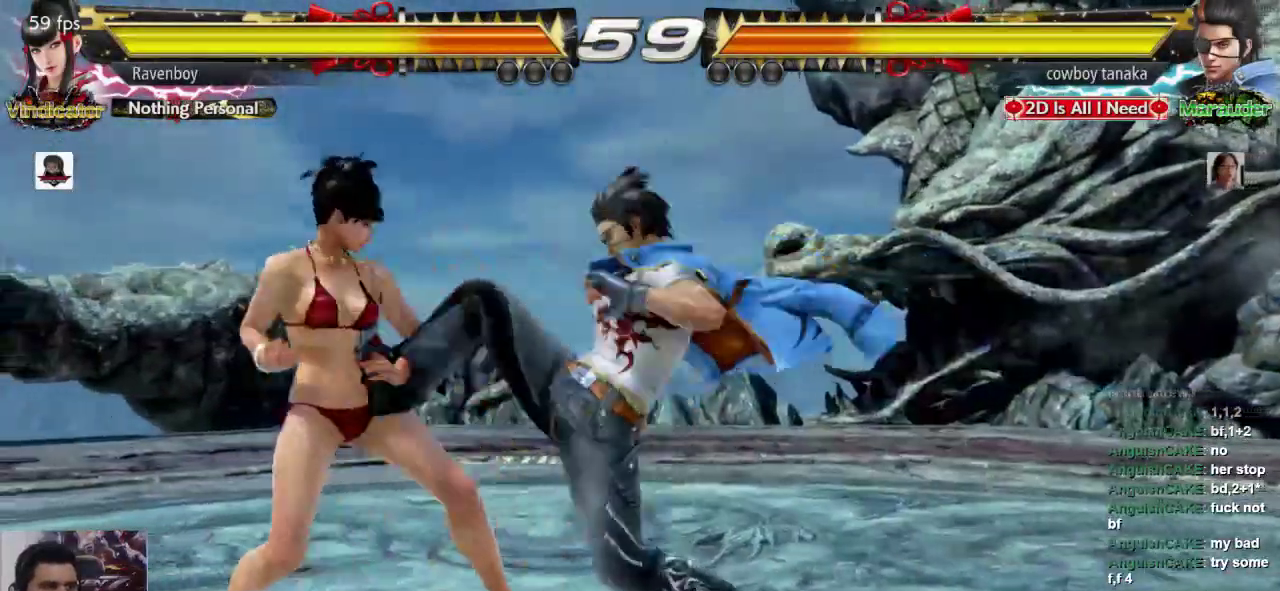
{"dt_ms": 500, "buttons": [], "left_stick": "center", "events": [[133, "left_stick", "center"], [167, "L1", "down"], [300, "SQUARE", "down"], [333, "L1", "up"], [433, "SQUARE", "up"]]}
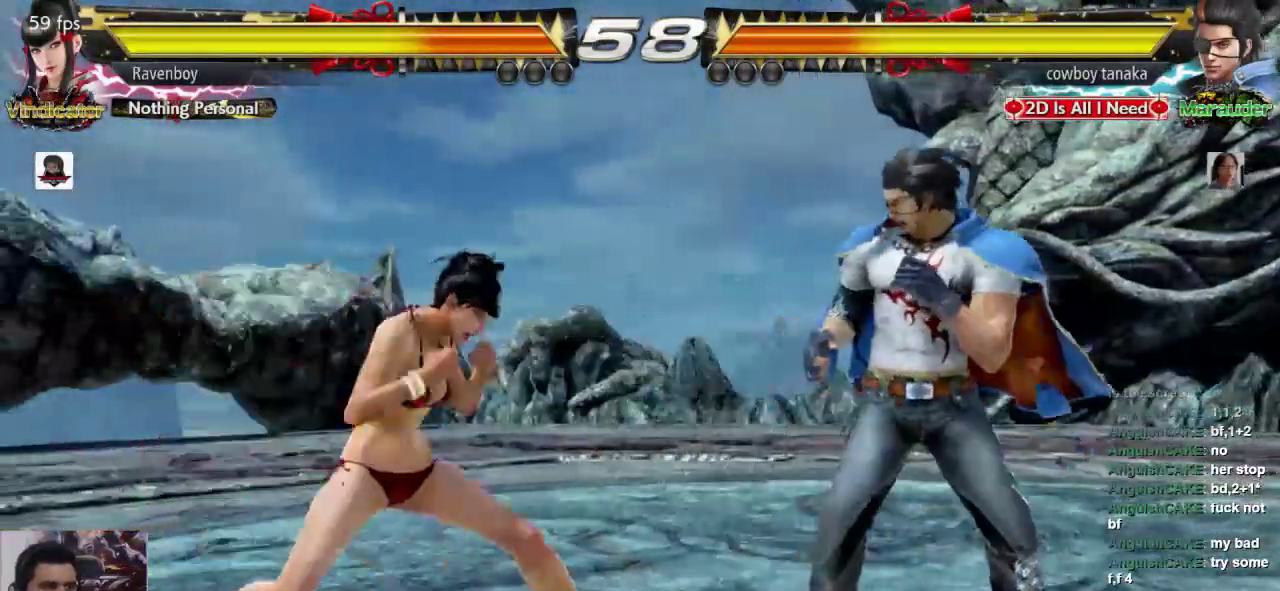
{"dt_ms": 500, "buttons": [], "left_stick": "left", "events": [[267, "left_stick", "left"], [367, "left_stick", "center"], [433, "left_stick", "left"]]}
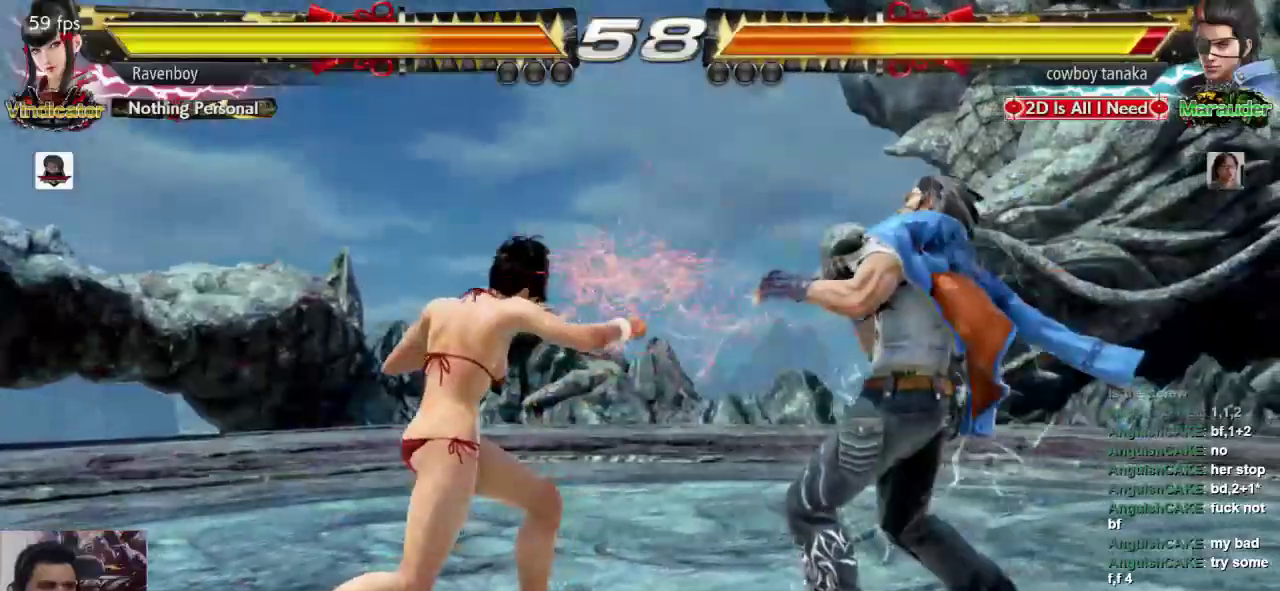
{"dt_ms": 1000, "buttons": ["SQUARE"], "left_stick": "down-right", "events": [[450, "left_stick", "down"], [517, "left_stick", "center"], [617, "left_stick", "left"], [983, "SQUARE", "down"], [983, "left_stick", "down-right"]]}
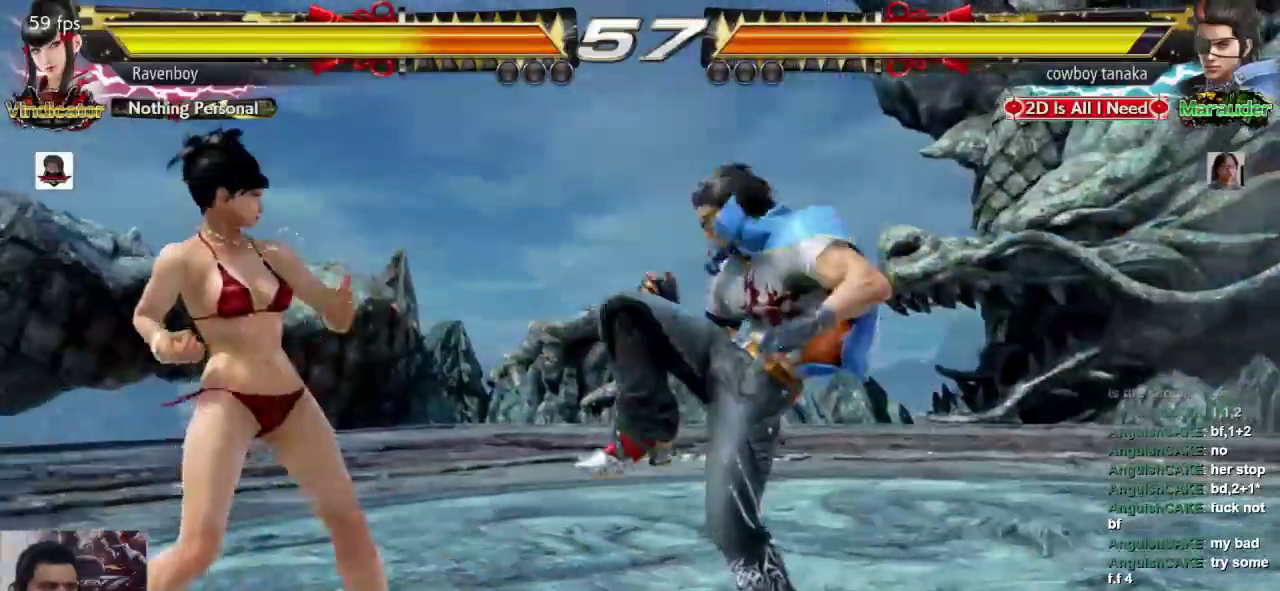
{"dt_ms": 500, "buttons": [], "left_stick": "center", "events": [[117, "SQUARE", "up"], [150, "left_stick", "center"], [417, "left_stick", "left"], [483, "left_stick", "center"]]}
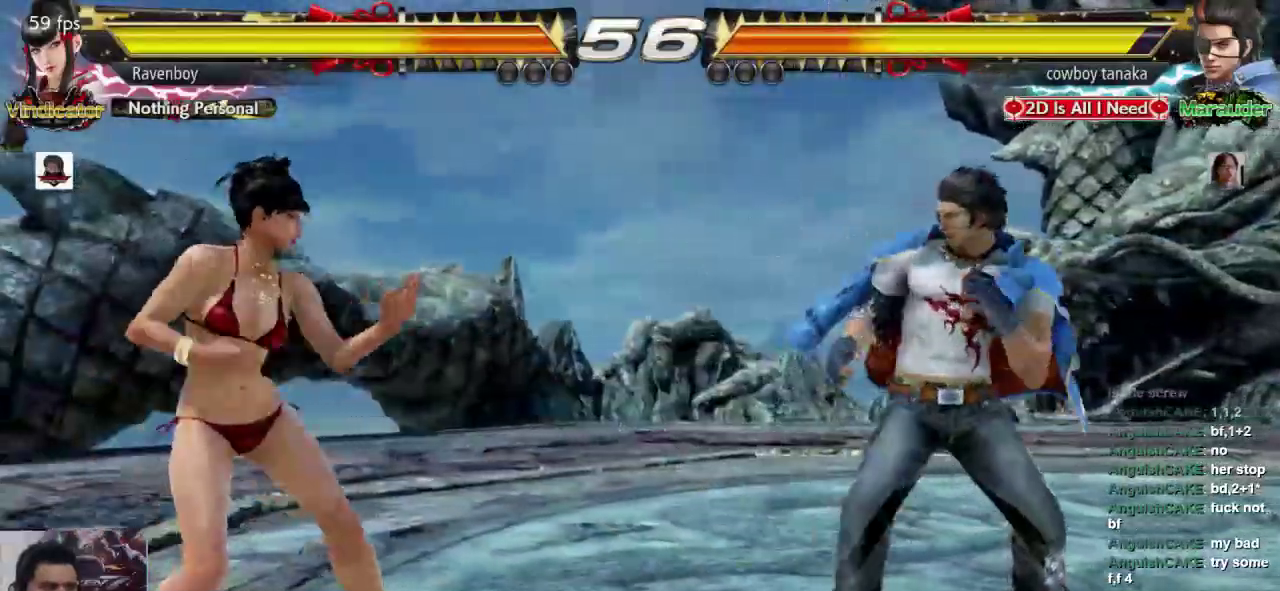
{"dt_ms": 500, "buttons": ["SQUARE"], "left_stick": "down-right", "events": [[50, "left_stick", "left"], [433, "SQUARE", "down"], [433, "left_stick", "down-right"]]}
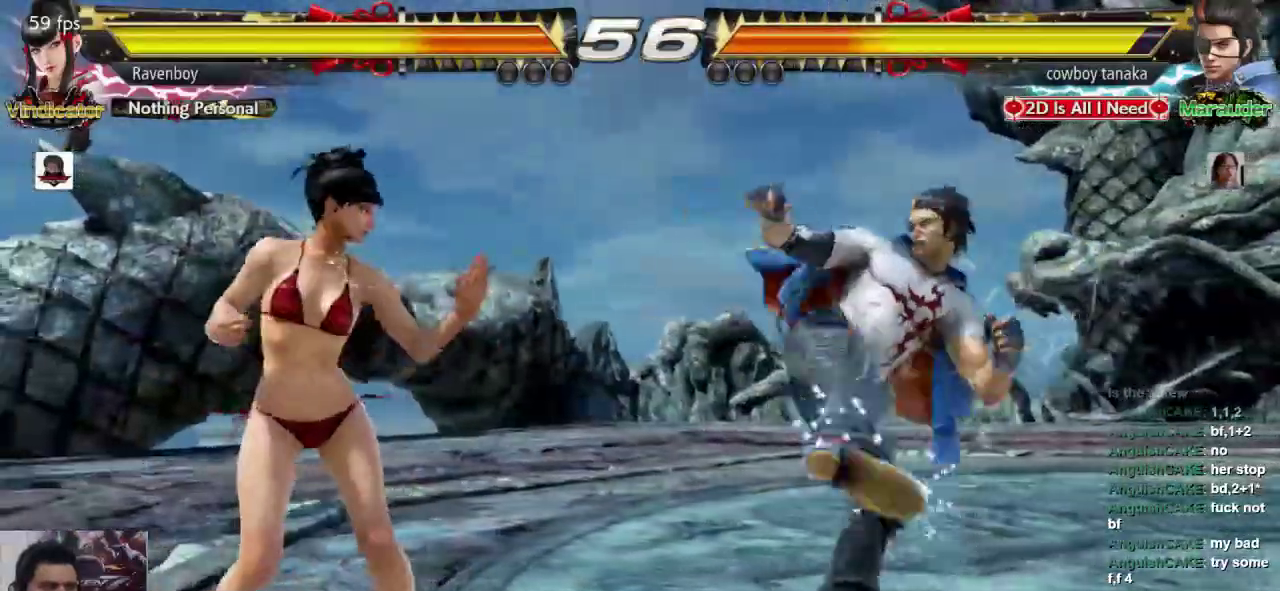
{"dt_ms": 500, "buttons": [], "left_stick": "center", "events": [[67, "SQUARE", "up"], [100, "left_stick", "center"]]}
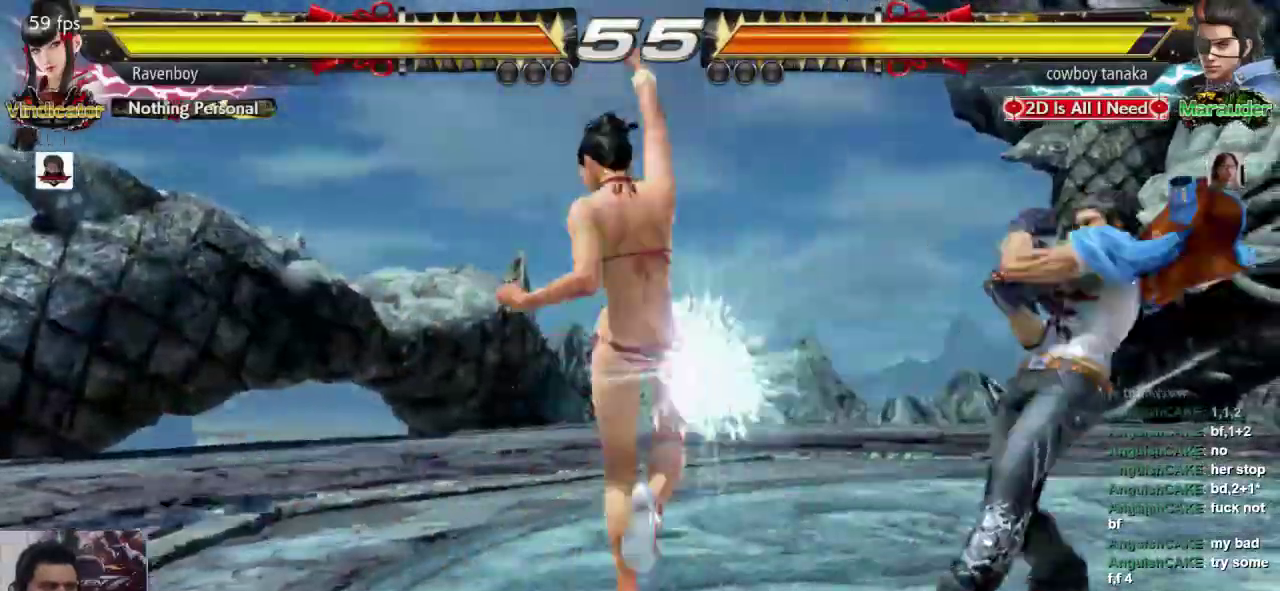
{"dt_ms": 500, "buttons": [], "left_stick": "left", "events": [[467, "left_stick", "left"]]}
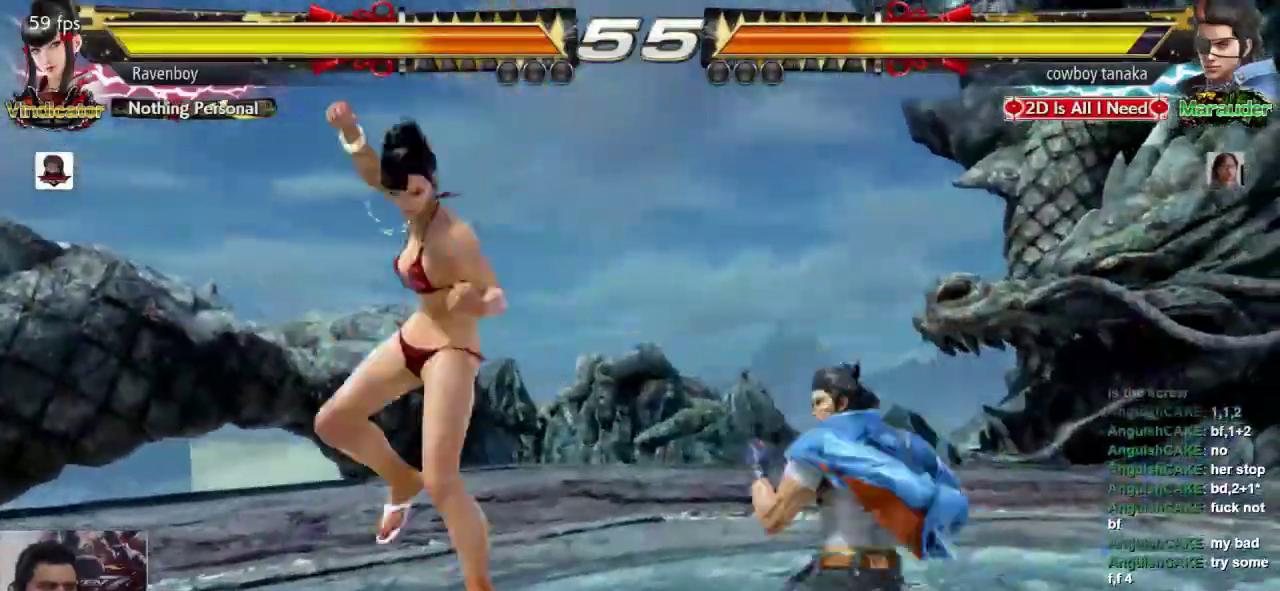
{"dt_ms": 500, "buttons": ["L1"], "left_stick": "center", "events": [[400, "left_stick", "center"], [433, "L1", "down"]]}
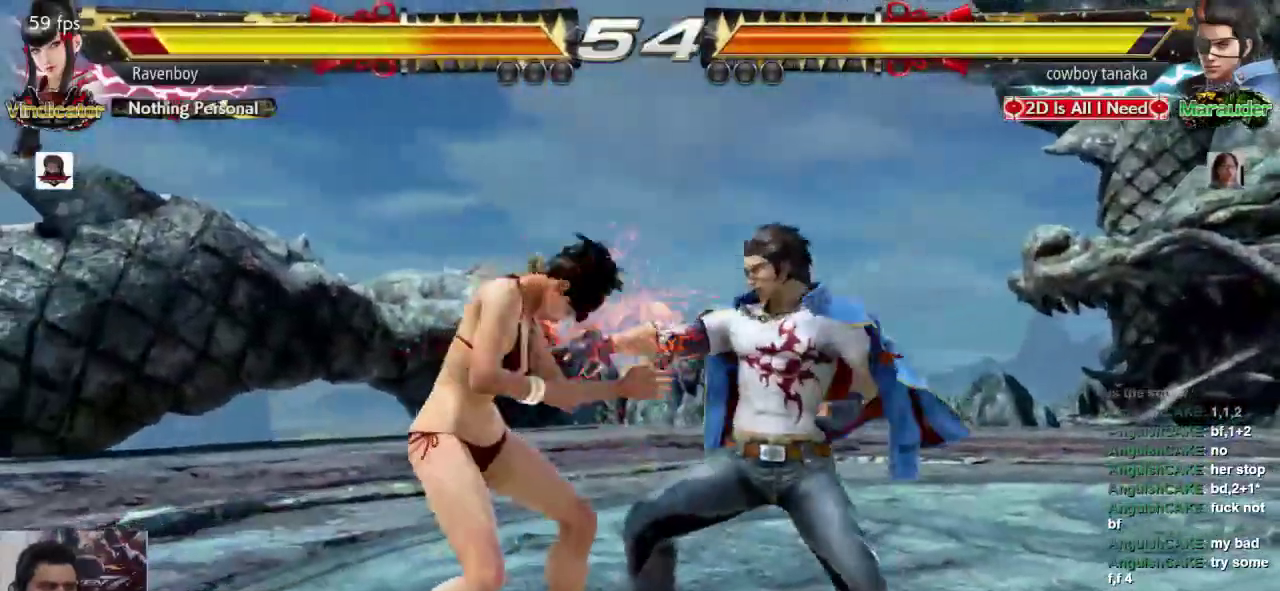
{"dt_ms": 500, "buttons": [], "left_stick": "left"}
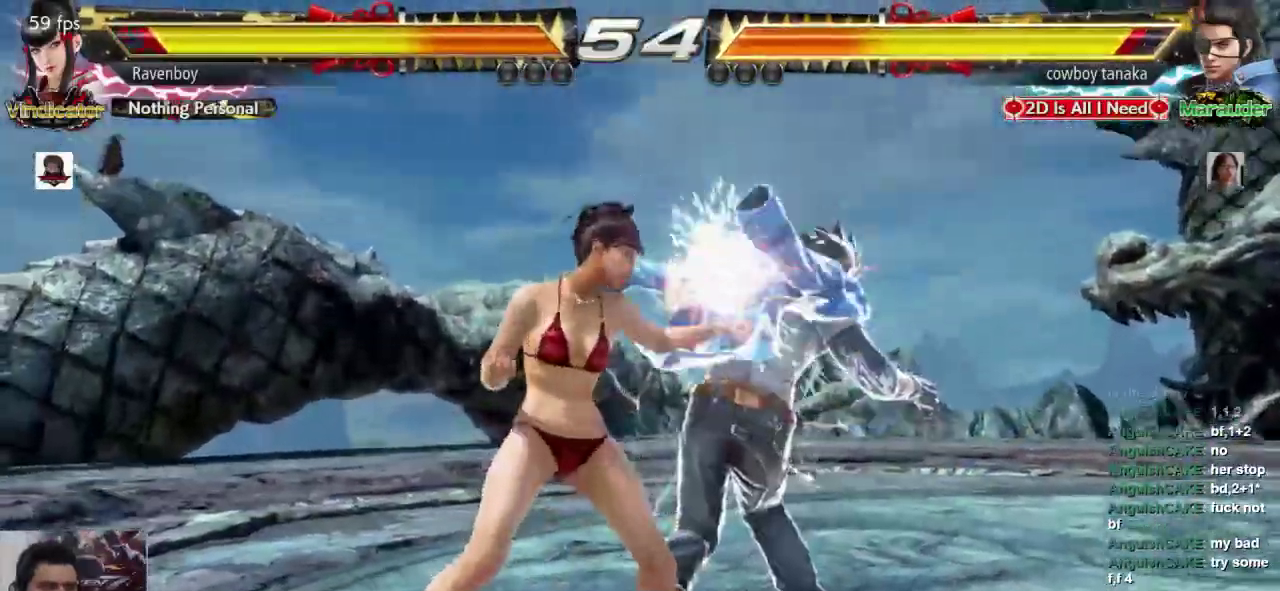
{"dt_ms": 500, "buttons": [], "left_stick": "down-right", "events": [[350, "left_stick", "center"], [417, "left_stick", "down-right"]]}
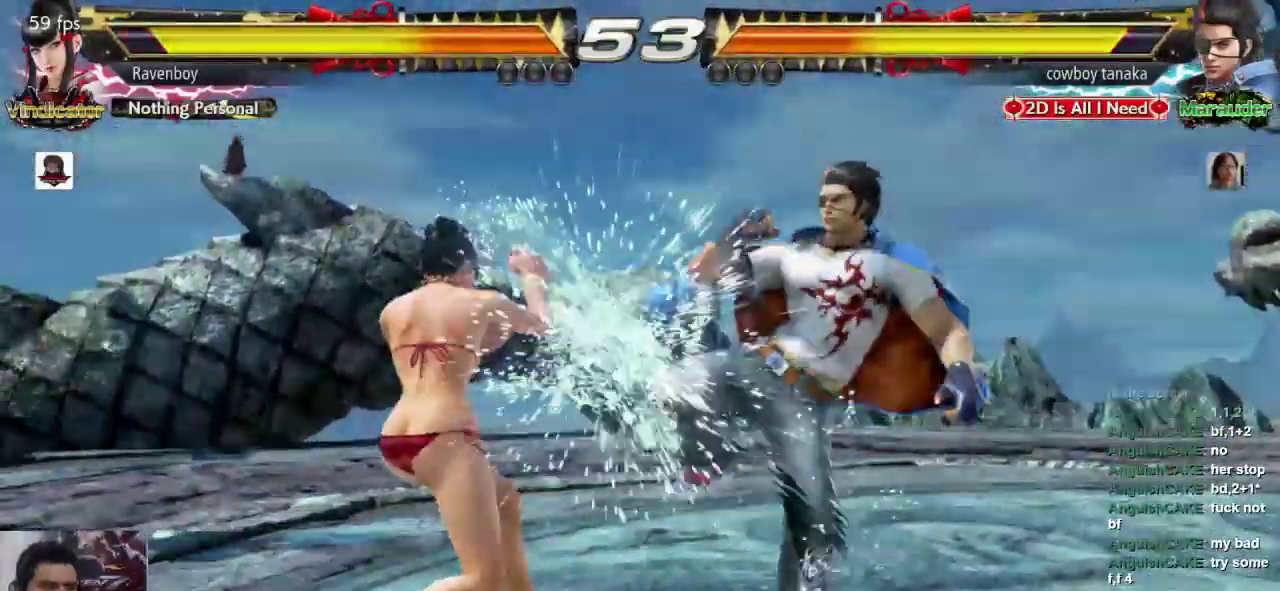
{"dt_ms": 500, "buttons": [], "left_stick": "center", "events": [[17, "L1", "down"], [117, "L1", "up"], [183, "L1", "down"], [283, "L1", "up"], [350, "SQUARE", "down"], [350, "left_stick", "center"], [450, "SQUARE", "up"]]}
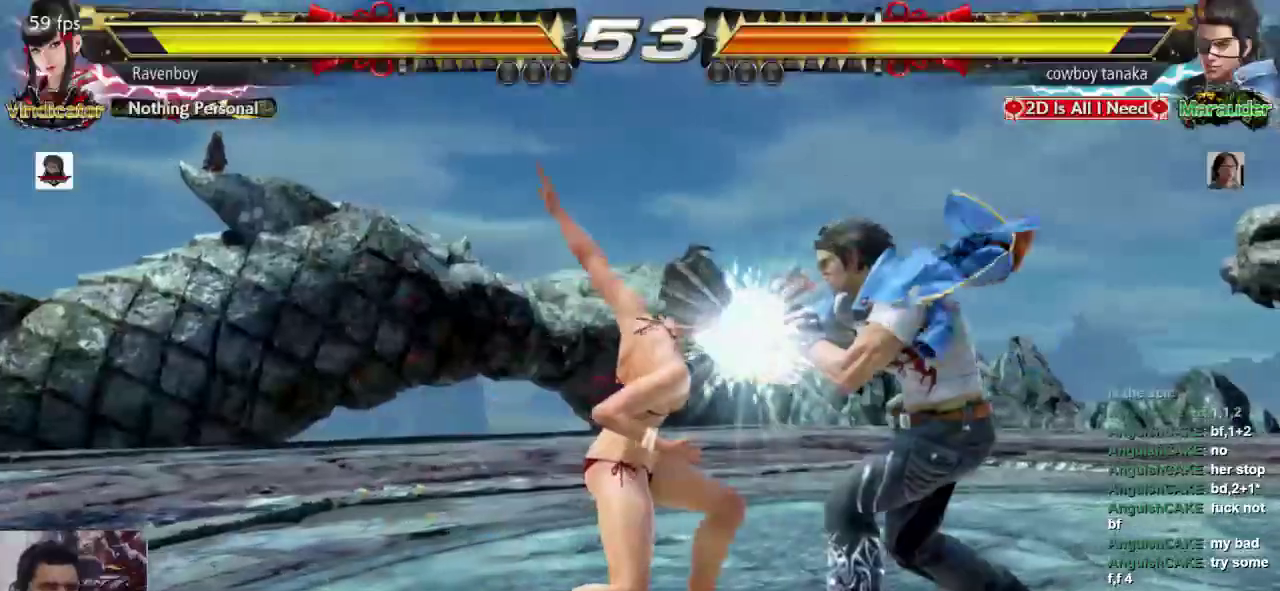
{"dt_ms": 500, "buttons": [], "left_stick": "center", "events": []}
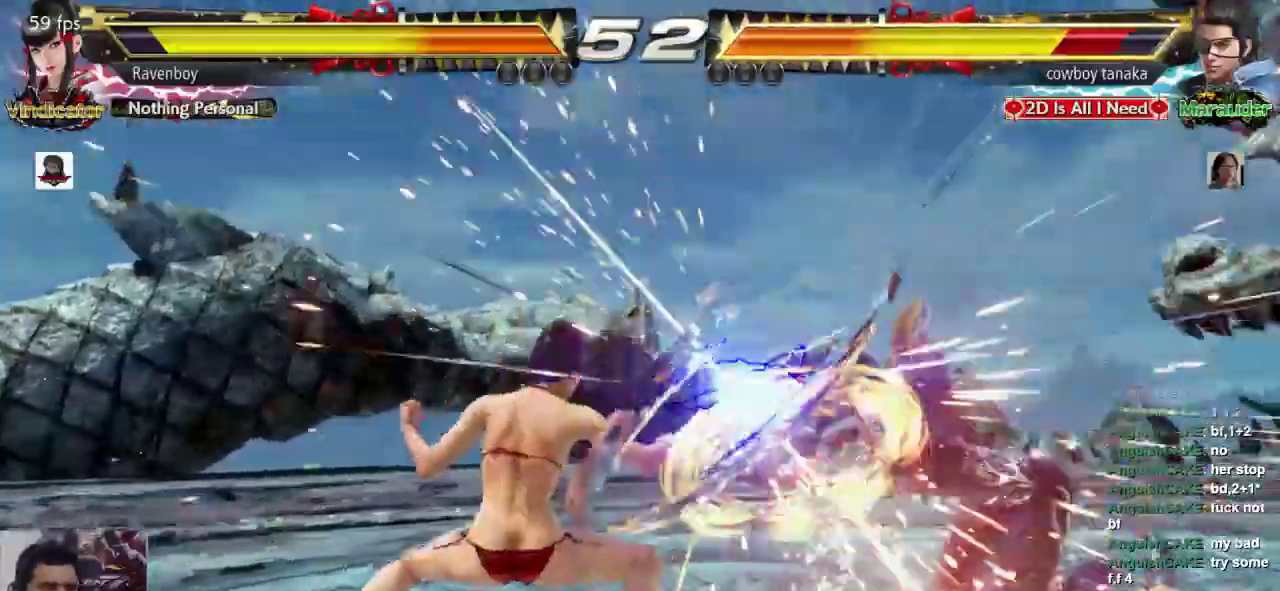
{"dt_ms": 1000, "buttons": [], "left_stick": "center"}
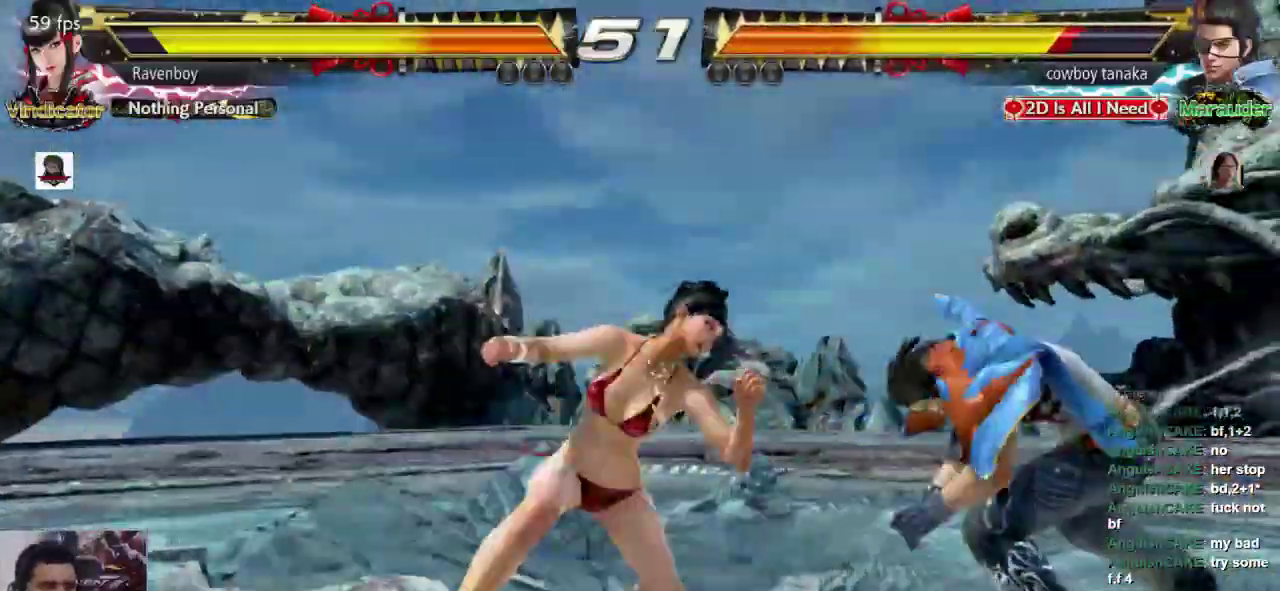
{"dt_ms": 500, "buttons": [], "left_stick": "center", "events": []}
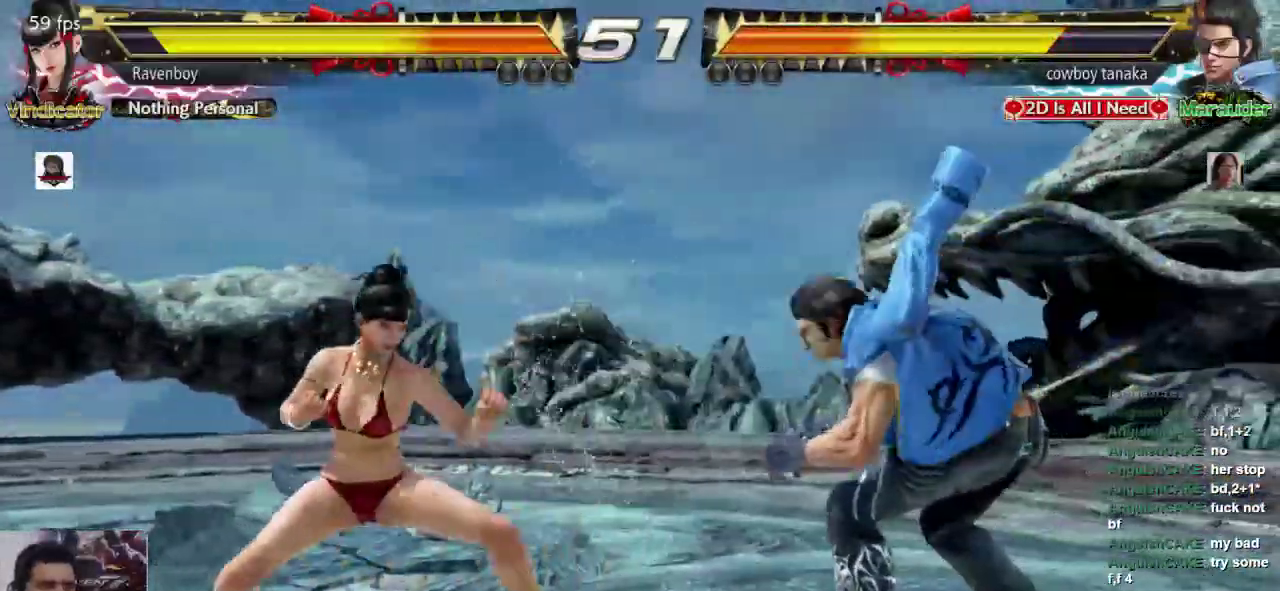
{"dt_ms": 500, "buttons": [], "left_stick": "down-right", "events": [[17, "left_stick", "left"], [83, "left_stick", "center"], [150, "left_stick", "left"], [350, "left_stick", "down-right"], [383, "SQUARE", "down"], [483, "SQUARE", "up"]]}
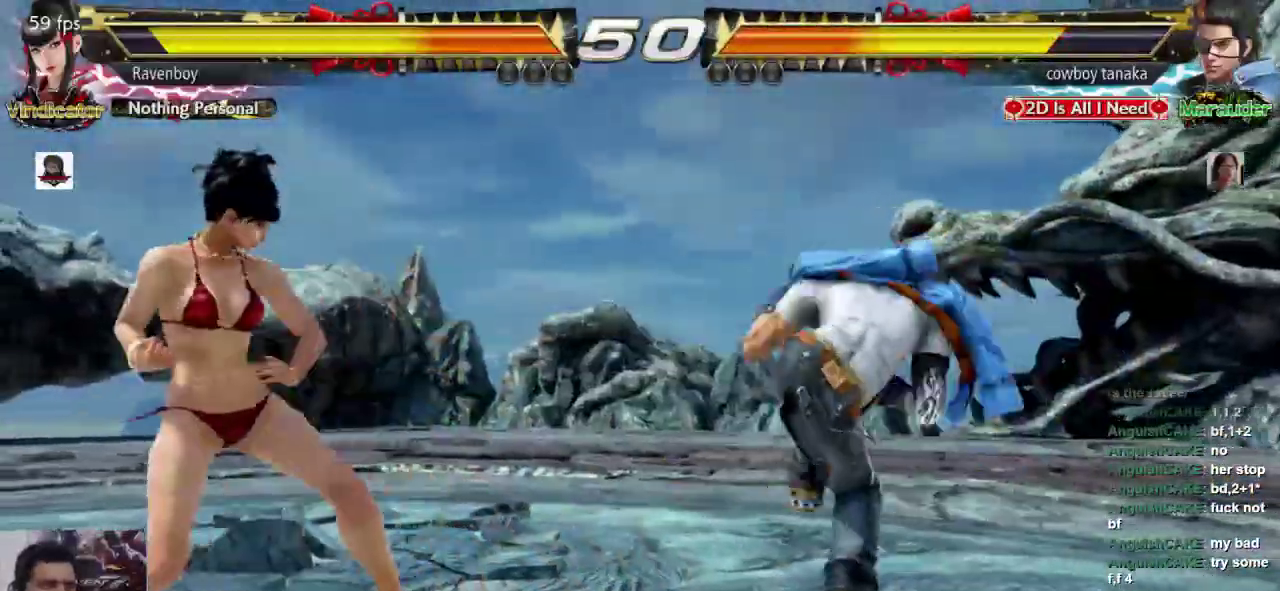
{"dt_ms": 500, "buttons": [], "left_stick": "center", "events": [[17, "left_stick", "center"]]}